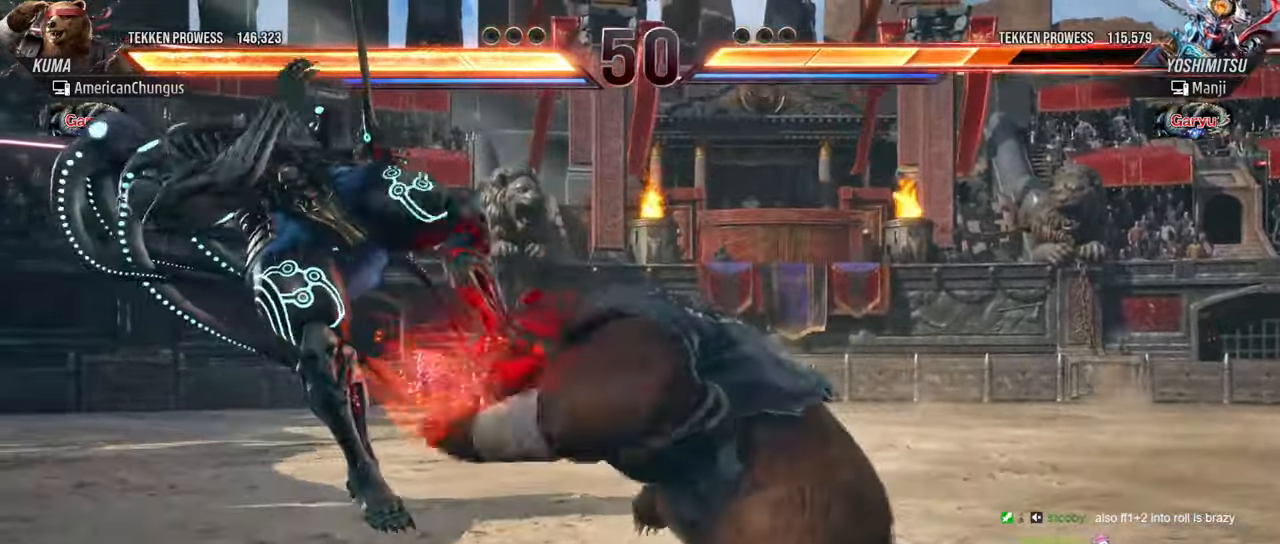
Gameplay with a controller (arcade stick); each line is a JSON object with the inputs held at the frame after it. "events" lists button and stick changes between this image and that frame as [ms after this image, input, new state], when the widget could be followed in between. Not read: L3 R3.
{"buttons": [], "left_stick": "down-left", "events": [[83, "R1", "down"], [150, "R1", "up"], [267, "R1", "down"], [333, "R1", "up"]]}
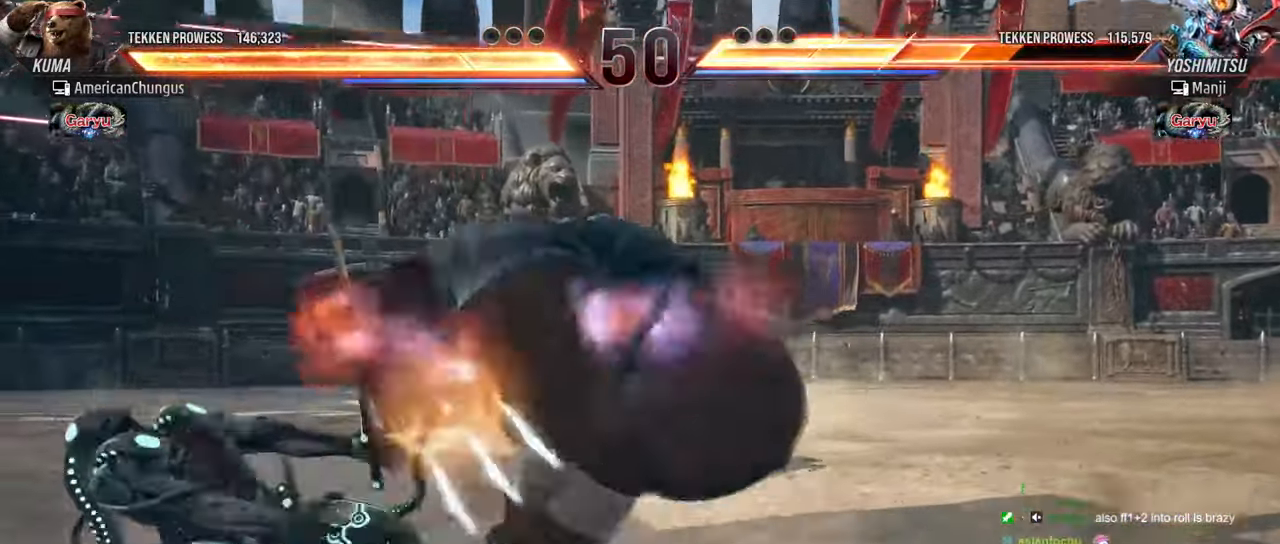
{"buttons": [], "left_stick": "down-left", "events": [[33, "TRIANGLE", "down"], [83, "TRIANGLE", "up"], [233, "TRIANGLE", "down"], [267, "TRIANGLE", "up"], [400, "TRIANGLE", "down"], [433, "TRIANGLE", "up"]]}
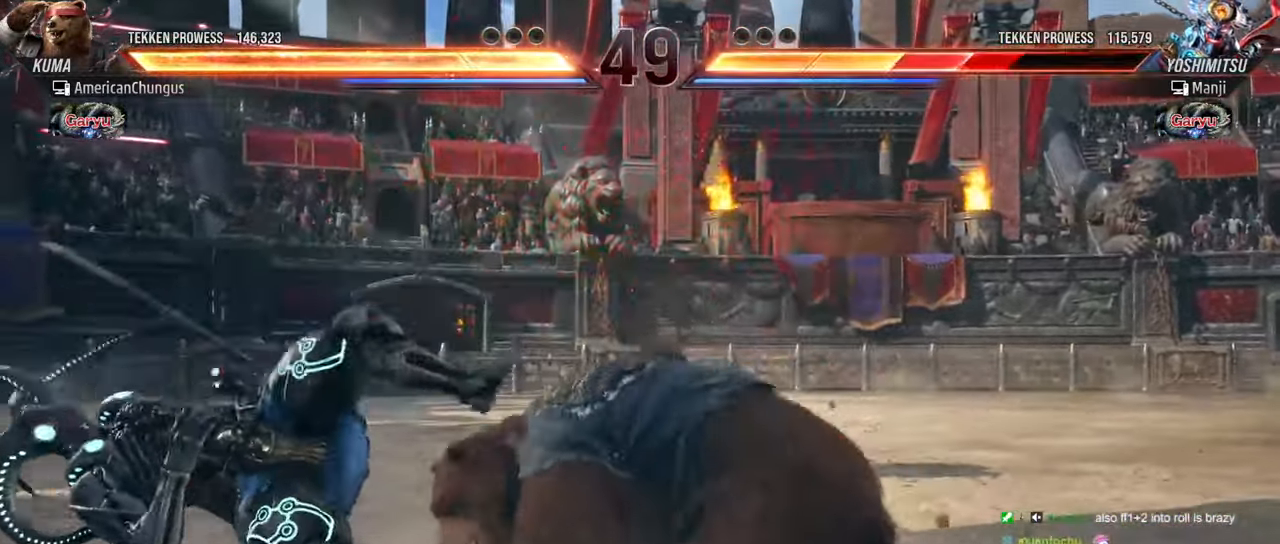
{"buttons": [], "left_stick": "center", "events": [[50, "TRIANGLE", "down"], [133, "TRIANGLE", "up"], [200, "left_stick", "center"]]}
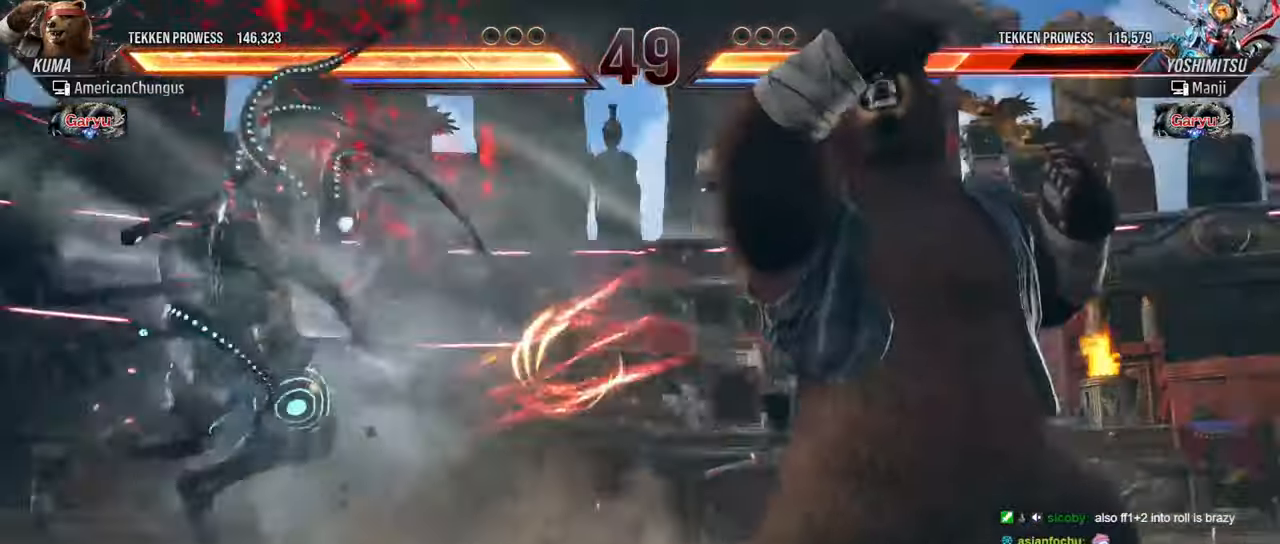
{"buttons": ["TRIANGLE"], "left_stick": "up-left", "events": [[17, "left_stick", "left"], [117, "left_stick", "center"], [200, "left_stick", "left"], [334, "left_stick", "center"], [417, "left_stick", "up-left"], [467, "TRIANGLE", "down"]]}
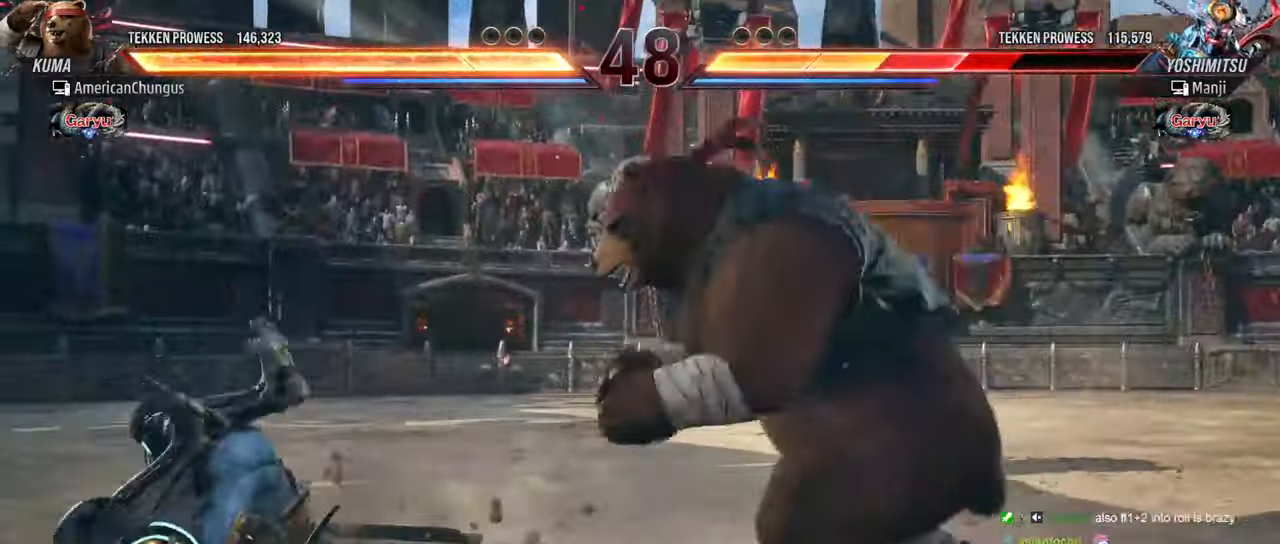
{"buttons": [], "left_stick": "center", "events": [[83, "TRIANGLE", "up"], [100, "left_stick", "center"]]}
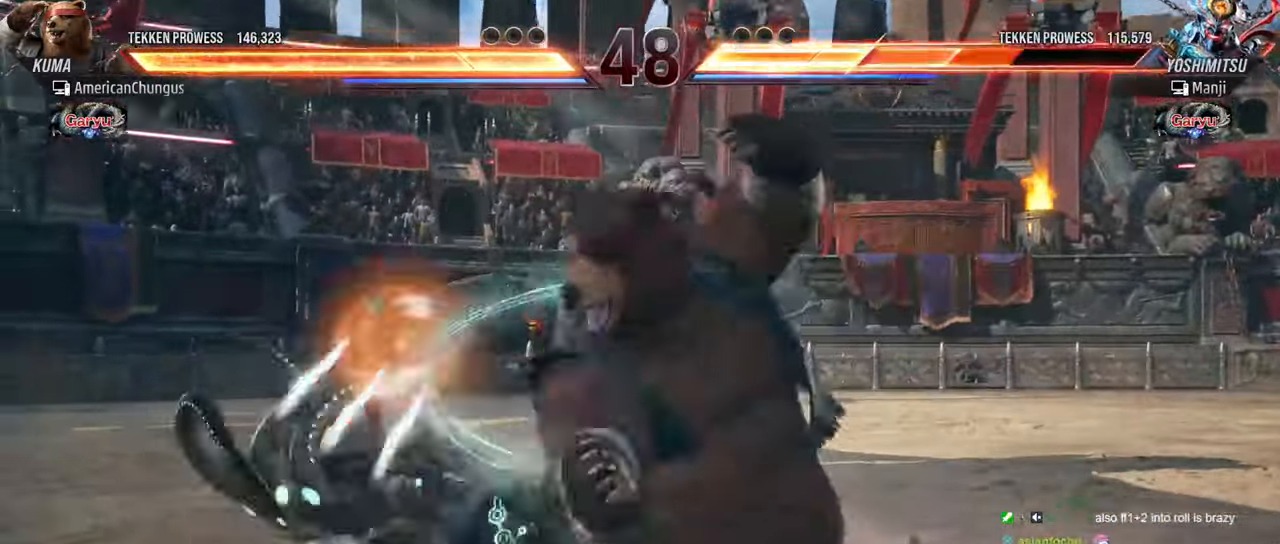
{"buttons": [], "left_stick": "center", "events": [[234, "left_stick", "right"], [334, "left_stick", "left"], [384, "TRIANGLE", "down"], [467, "TRIANGLE", "up"], [467, "left_stick", "center"]]}
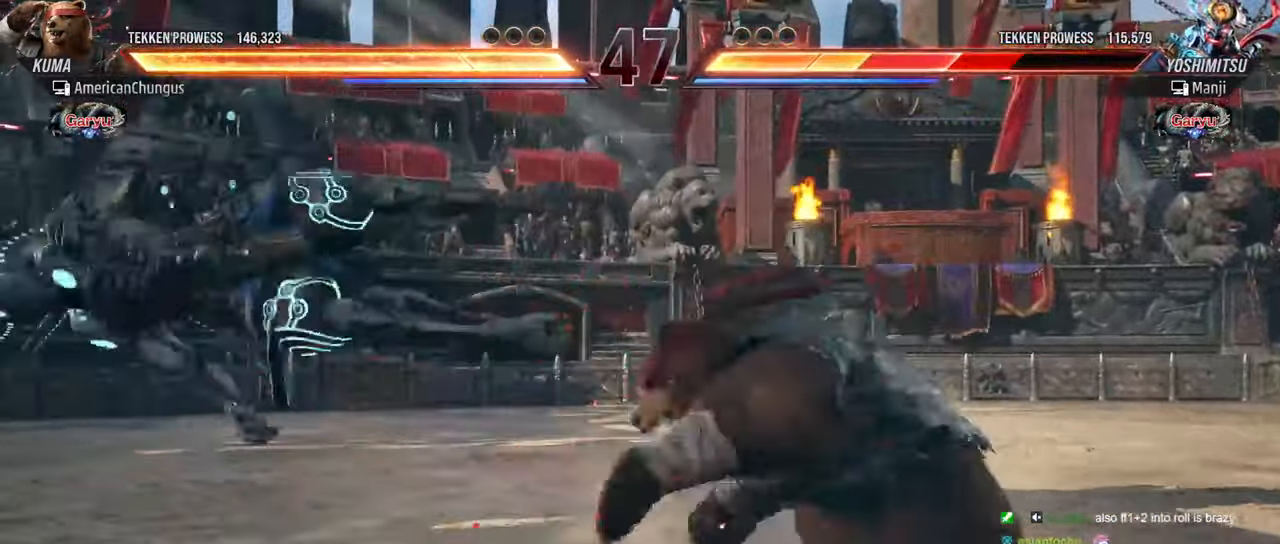
{"buttons": [], "left_stick": "center", "events": []}
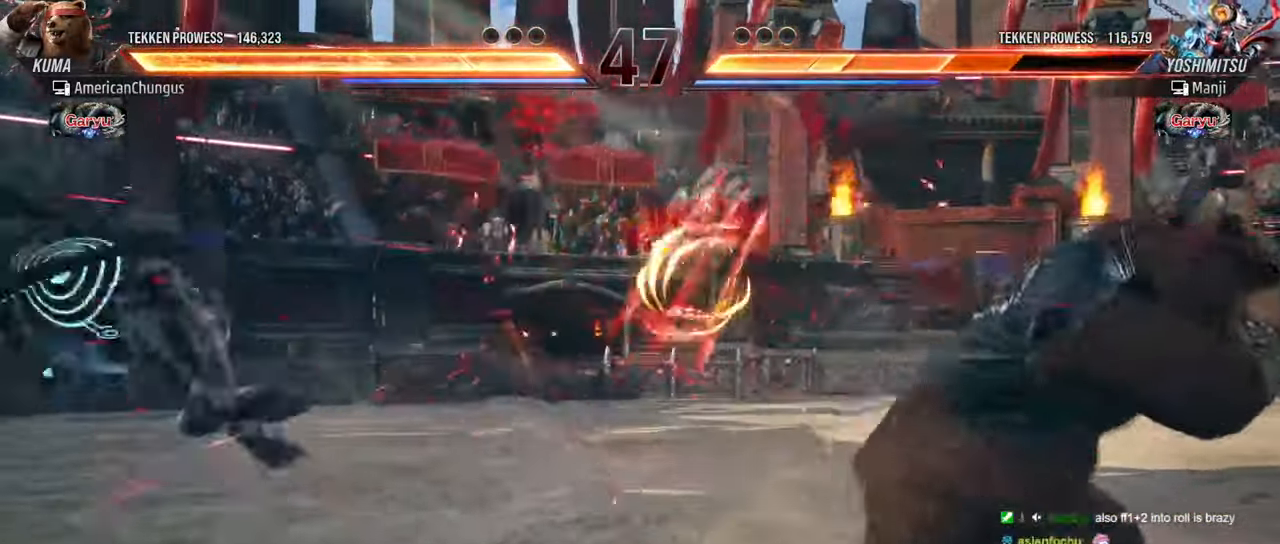
{"buttons": [], "left_stick": "center", "events": [[200, "left_stick", "left"], [284, "left_stick", "center"]]}
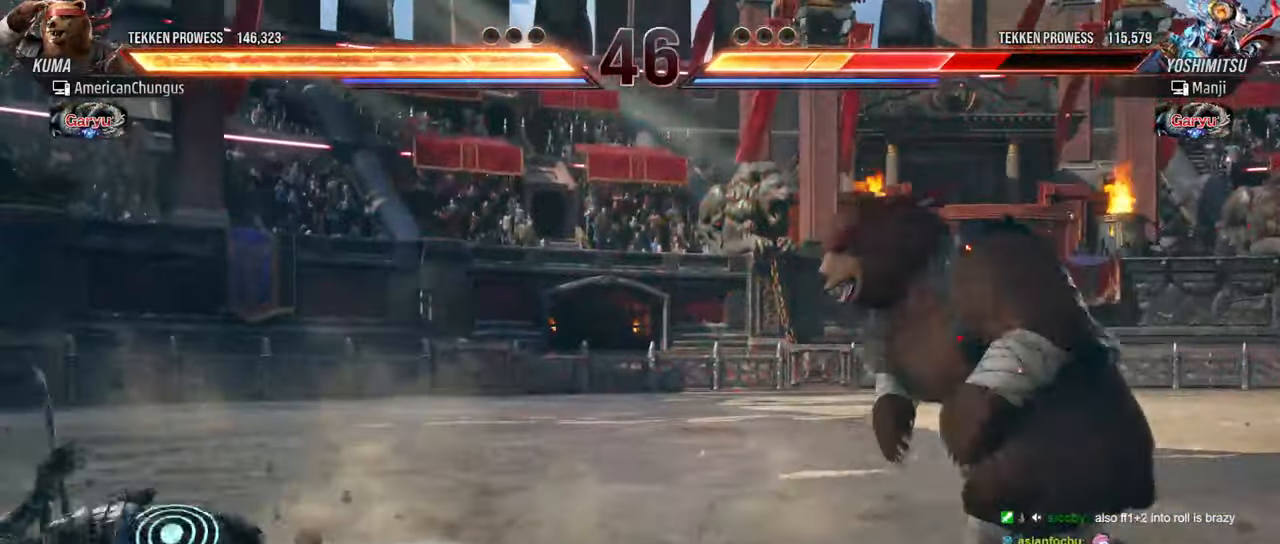
{"buttons": [], "left_stick": "center", "events": [[16, "left_stick", "left"], [200, "R1", "down"], [283, "left_stick", "center"], [300, "R1", "up"], [383, "CIRCLE", "down"], [383, "CROSS", "down"], [450, "CIRCLE", "up"], [450, "CROSS", "up"]]}
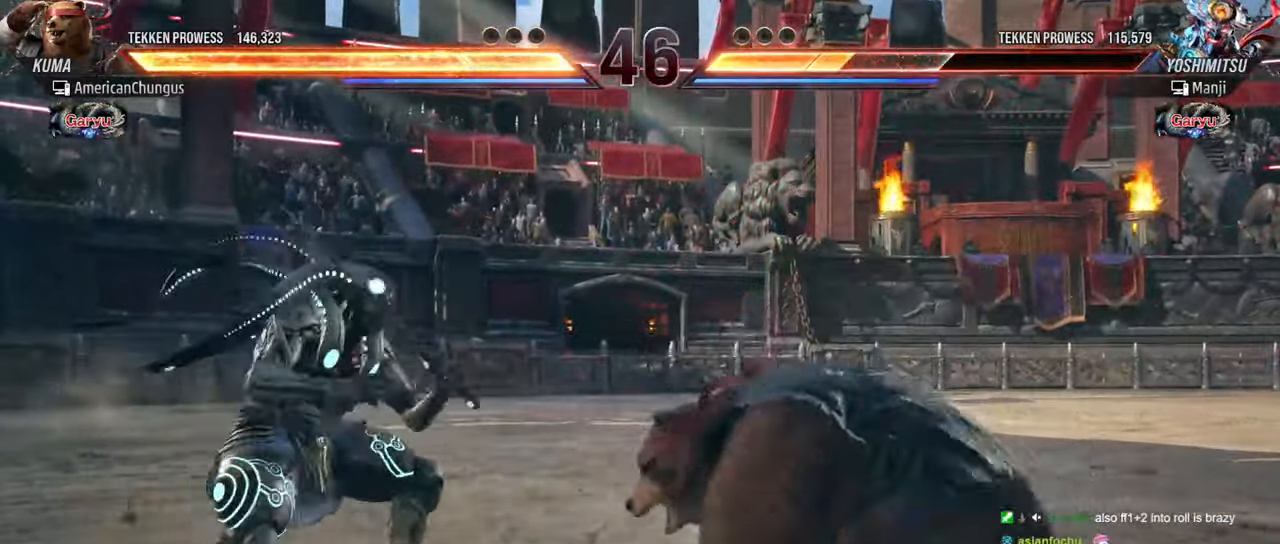
{"buttons": [], "left_stick": "center", "events": []}
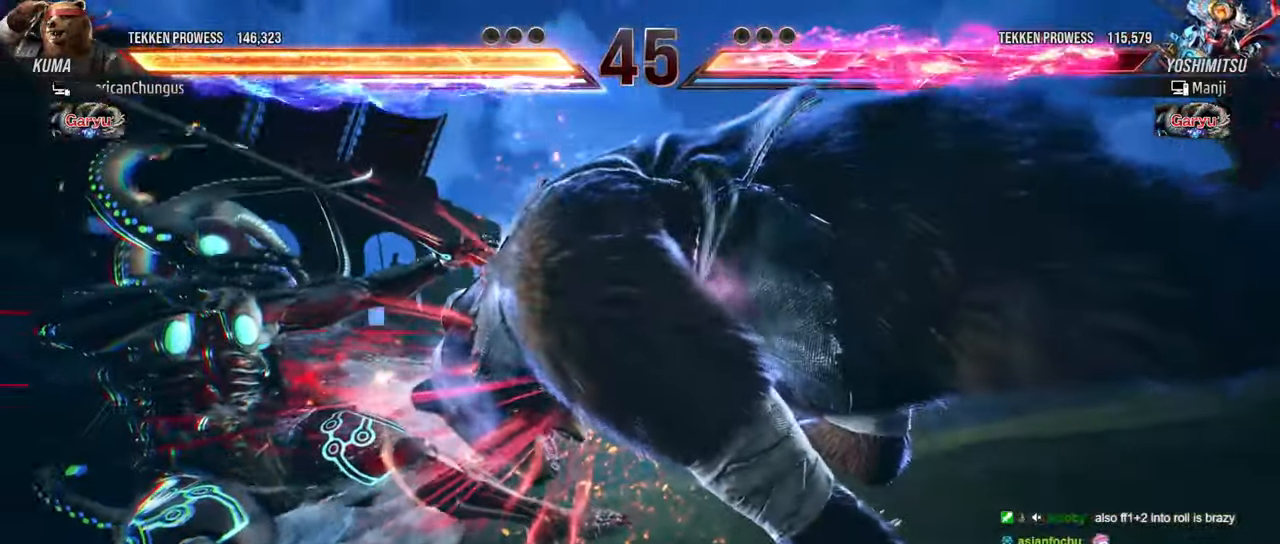
{"buttons": [], "left_stick": "center", "events": []}
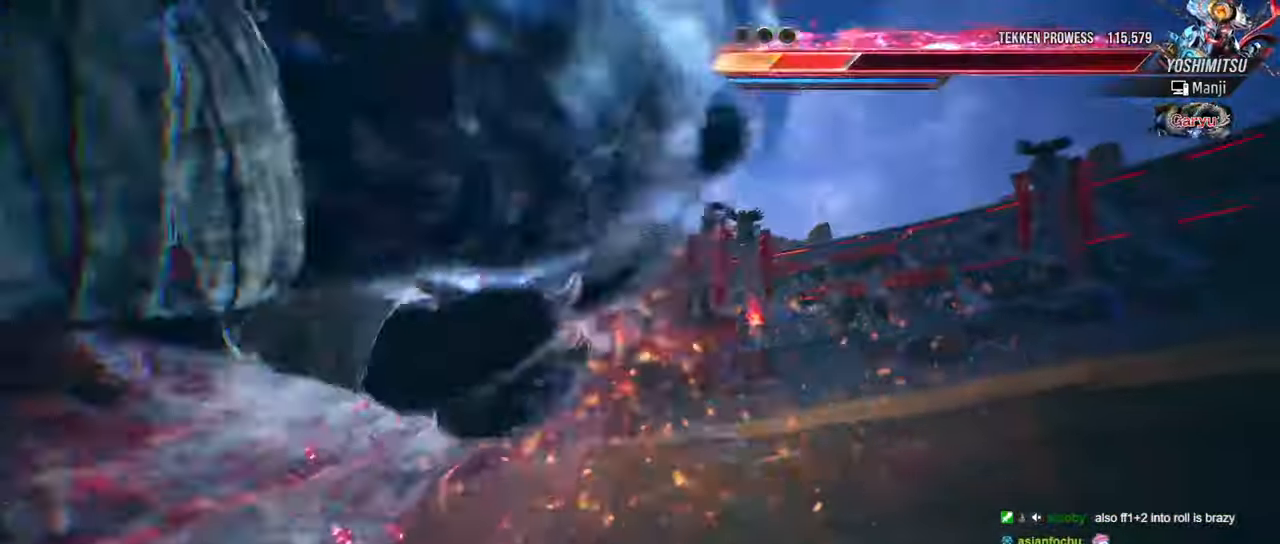
{"buttons": [], "left_stick": "center", "events": []}
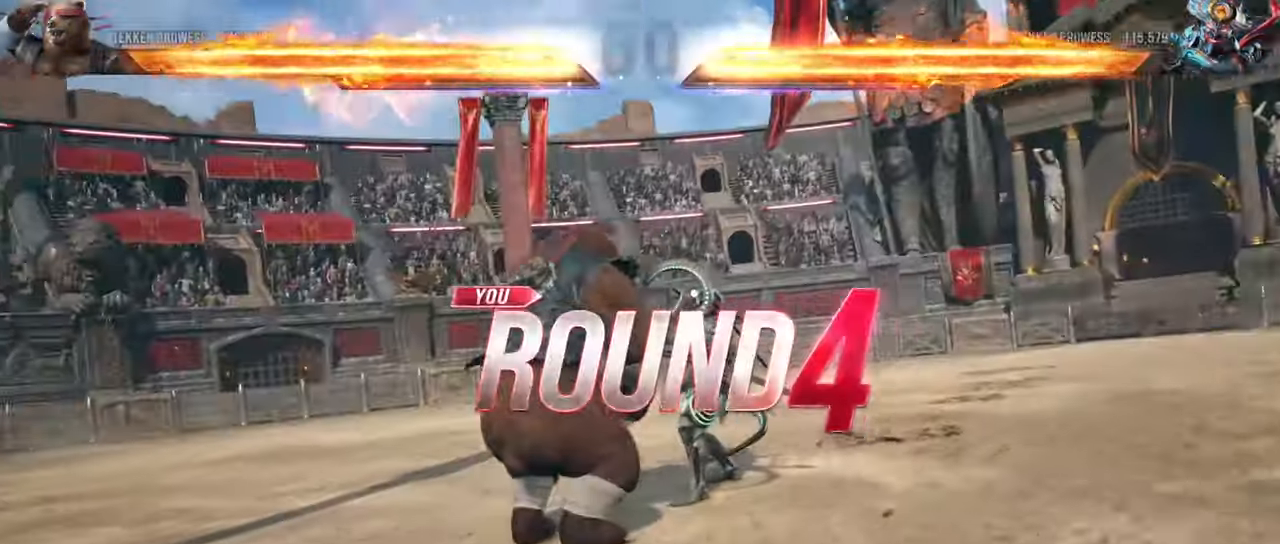
{"buttons": [], "left_stick": "center", "events": []}
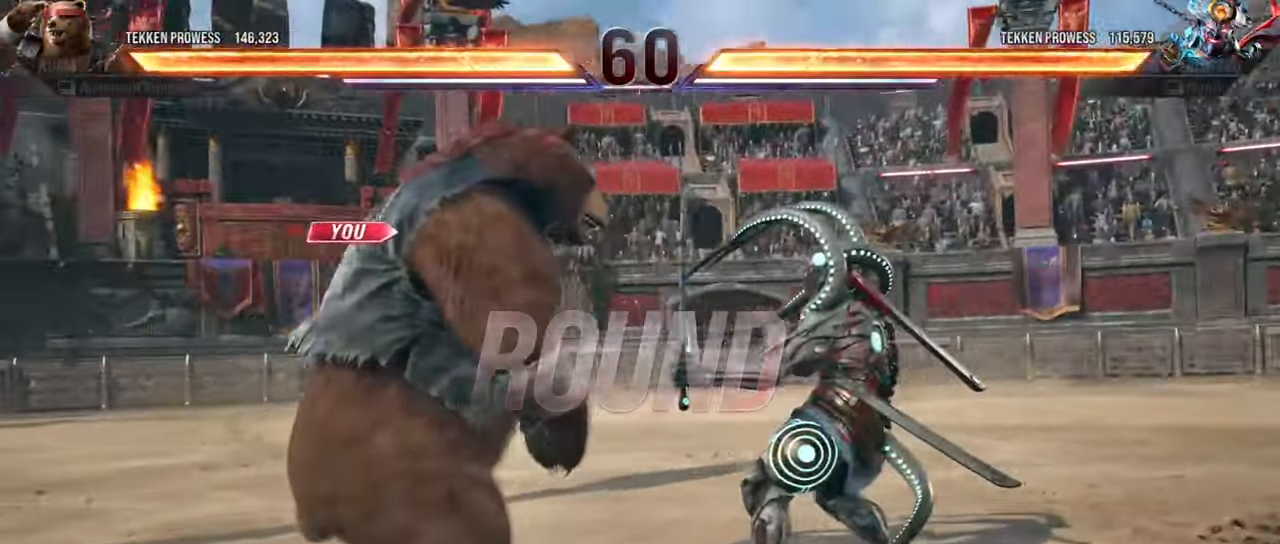
{"buttons": [], "left_stick": "center", "events": []}
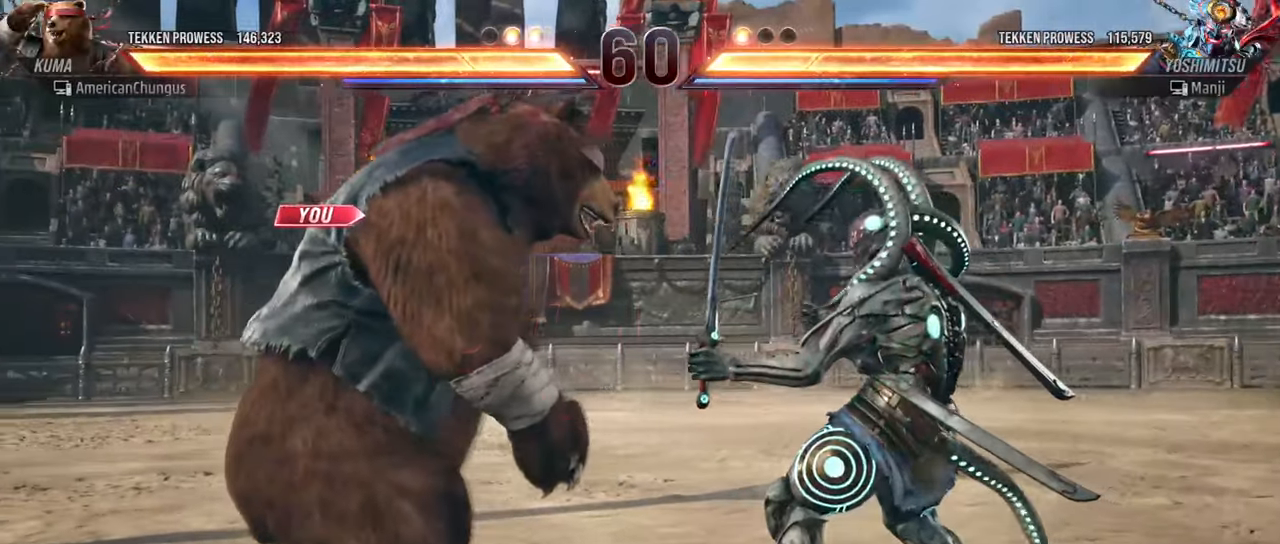
{"buttons": [], "left_stick": "center", "events": []}
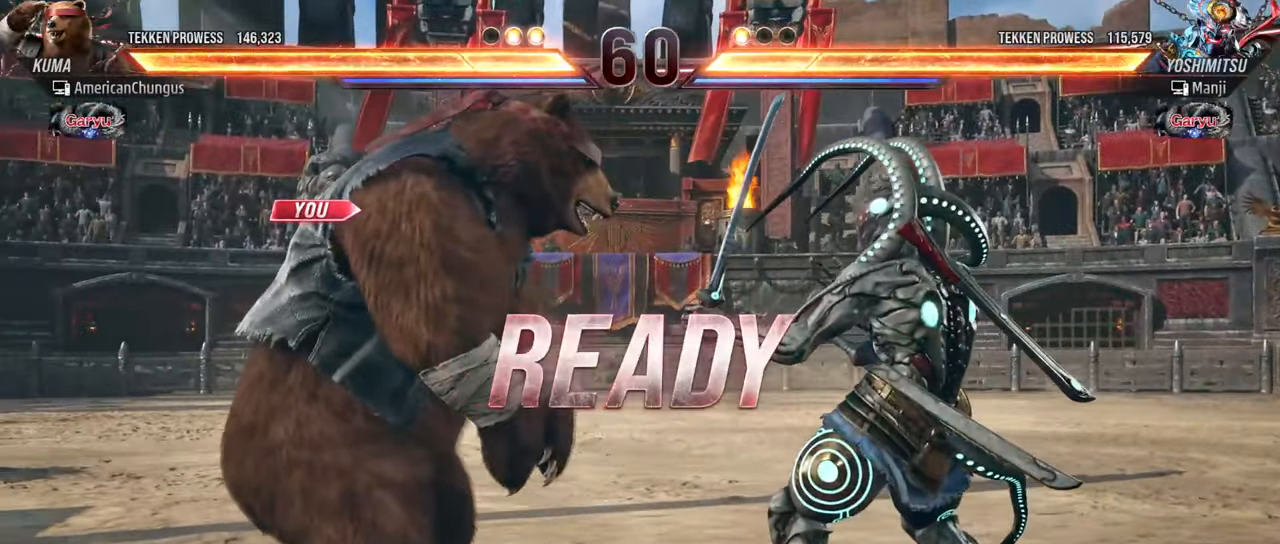
{"buttons": [], "left_stick": "center", "events": []}
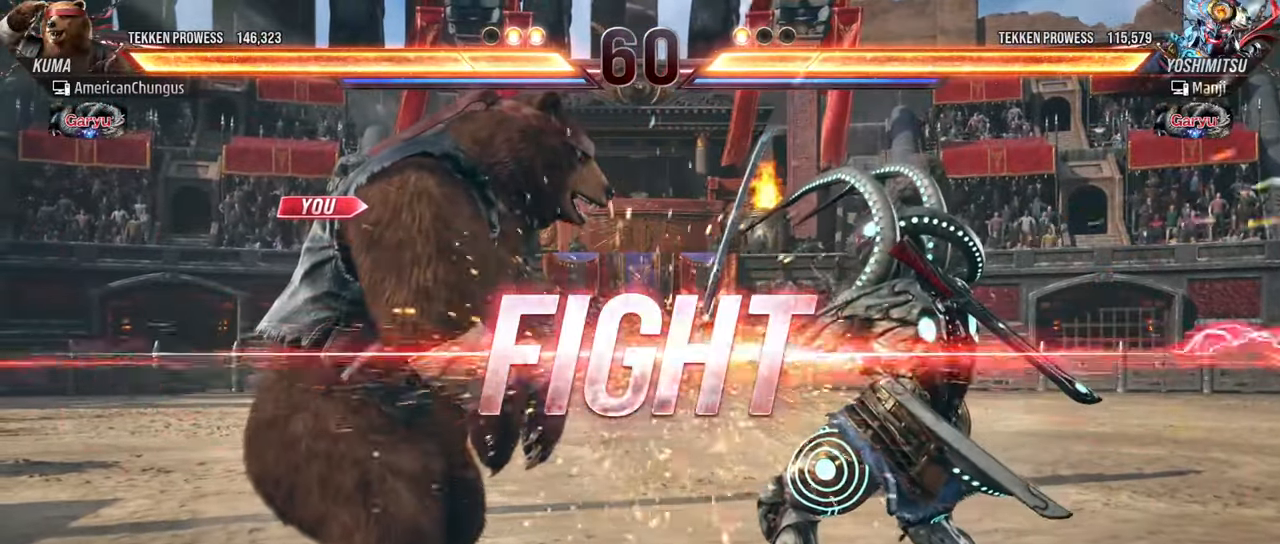
{"buttons": ["SQUARE"], "left_stick": "right", "events": [[267, "left_stick", "right"], [300, "SQUARE", "down"], [367, "SQUARE", "up"], [451, "SQUARE", "down"]]}
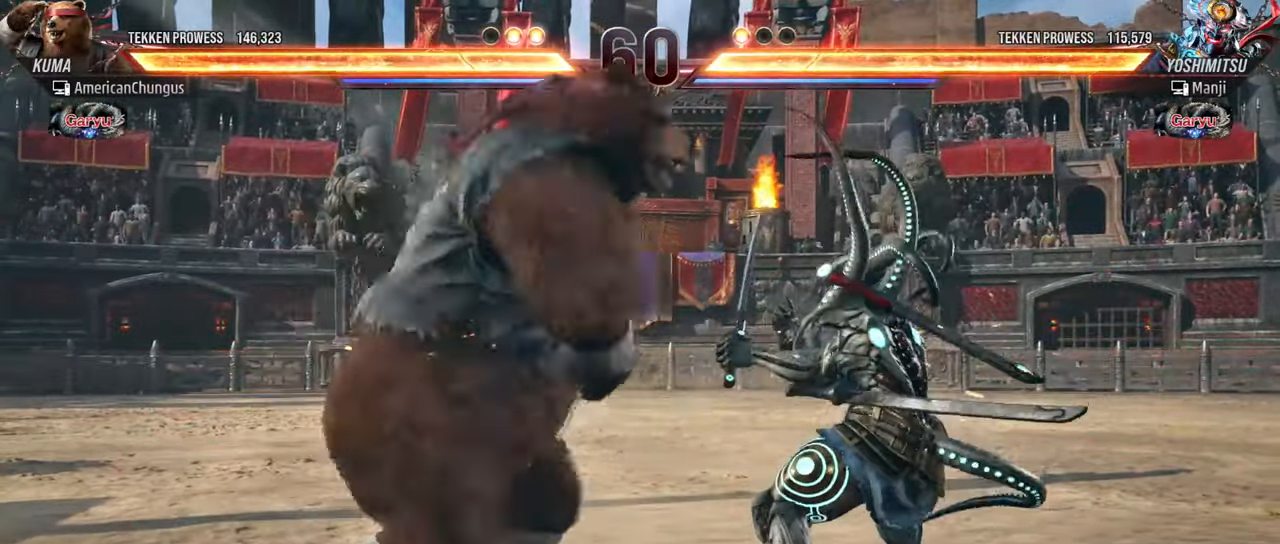
{"buttons": [], "left_stick": "left", "events": [[50, "SQUARE", "up"], [267, "left_stick", "center"], [317, "left_stick", "left"]]}
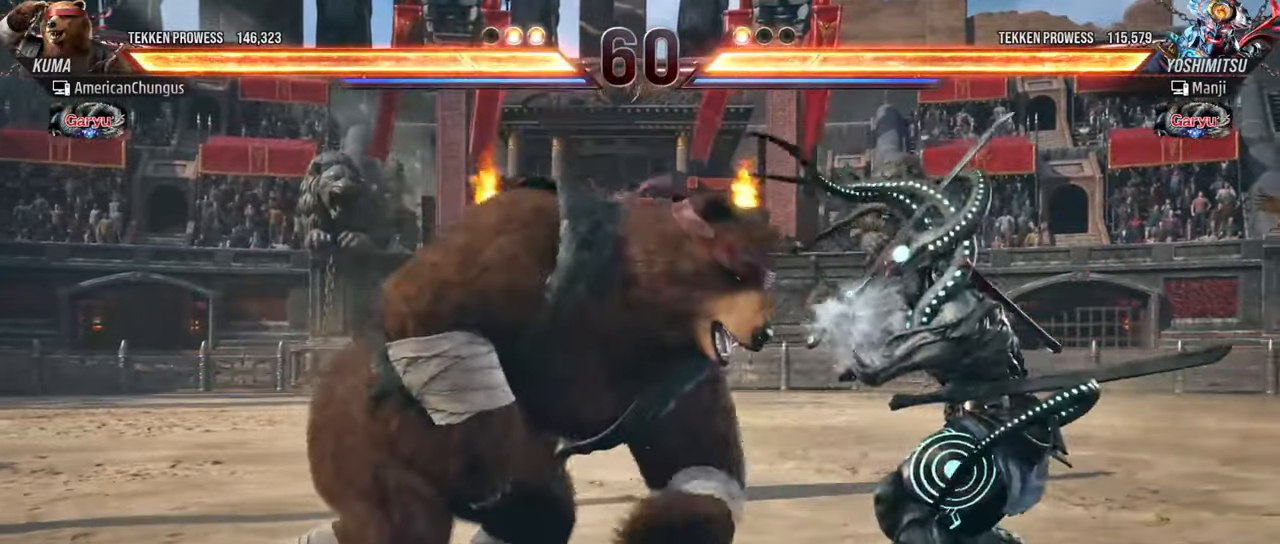
{"buttons": [], "left_stick": "left", "events": []}
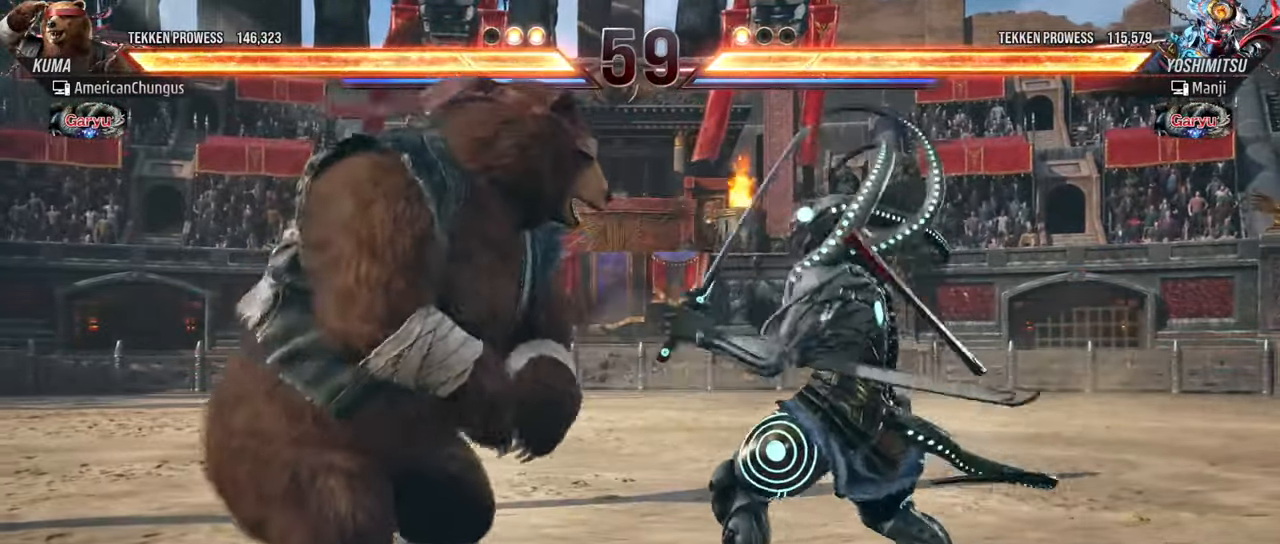
{"buttons": [], "left_stick": "left", "events": [[200, "left_stick", "center"], [267, "left_stick", "left"], [367, "left_stick", "center"], [433, "left_stick", "left"]]}
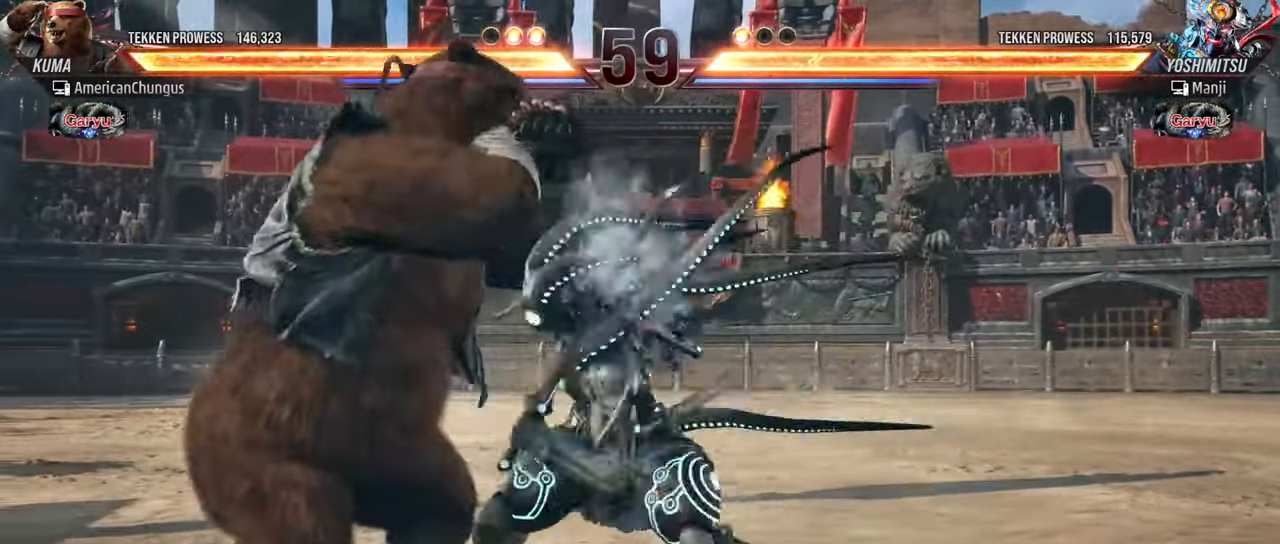
{"buttons": [], "left_stick": "left", "events": [[84, "left_stick", "center"], [134, "left_stick", "left"], [284, "left_stick", "center"], [350, "left_stick", "left"]]}
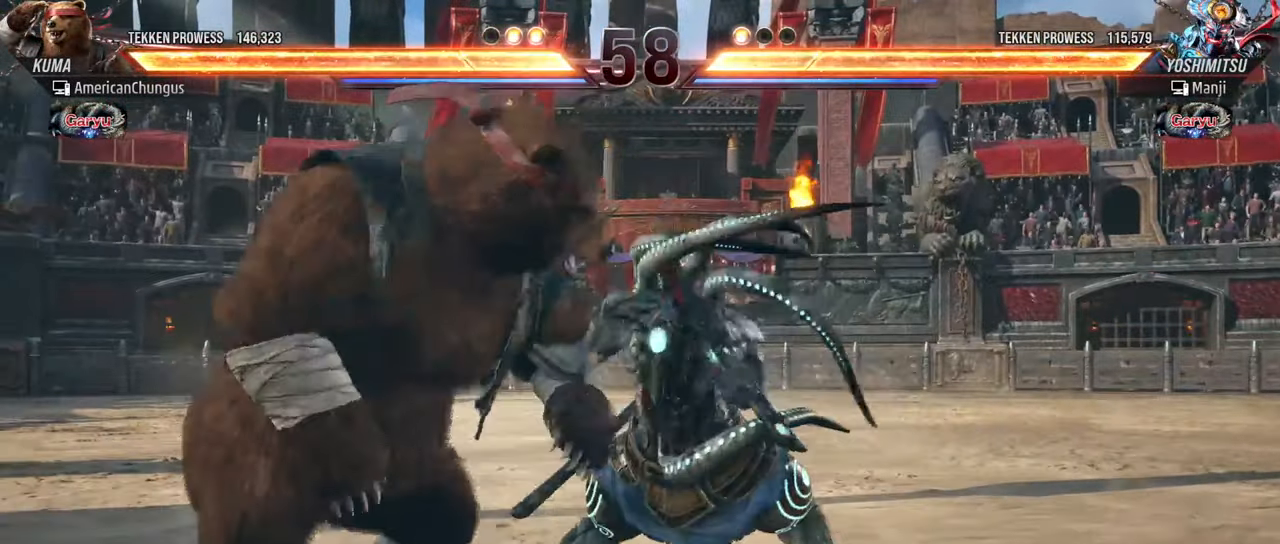
{"buttons": [], "left_stick": "center", "events": [[166, "left_stick", "center"], [283, "TRIANGLE", "down"], [417, "SQUARE", "down"], [417, "TRIANGLE", "up"], [483, "SQUARE", "up"]]}
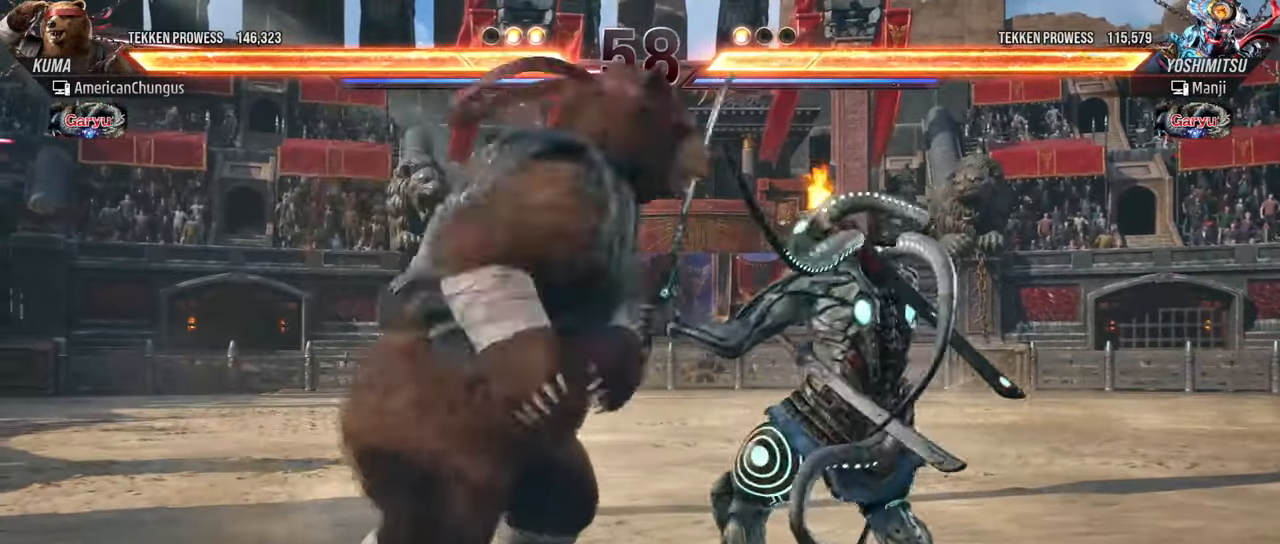
{"buttons": [], "left_stick": "center", "events": [[117, "CROSS", "down"], [184, "CROSS", "up"], [300, "CROSS", "down"], [367, "CROSS", "up"]]}
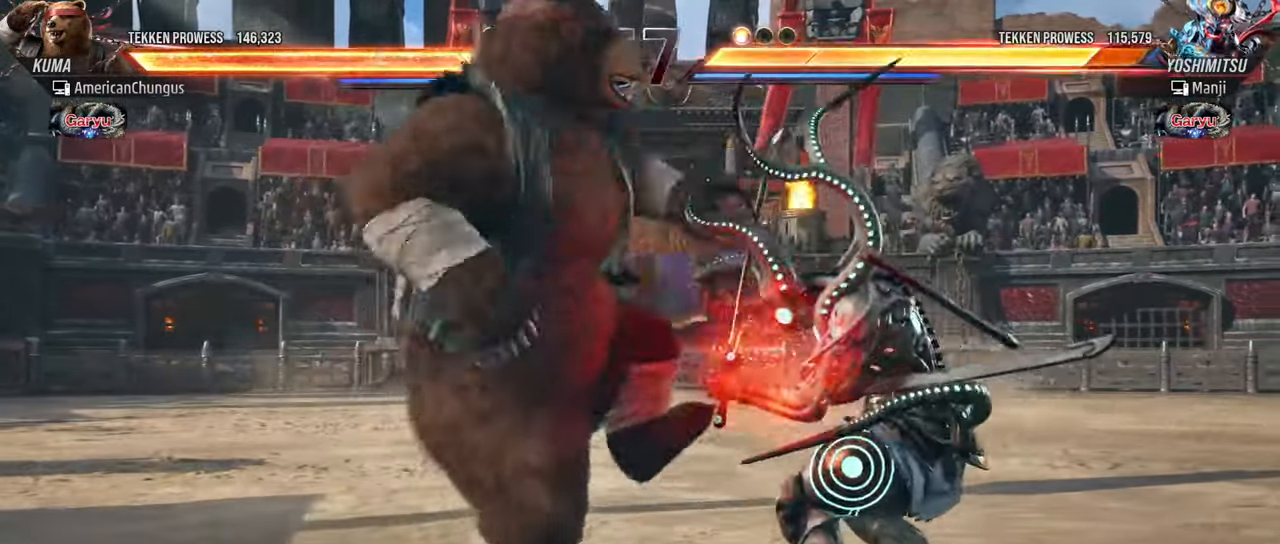
{"buttons": [], "left_stick": "left", "events": [[250, "left_stick", "left"], [367, "left_stick", "center"], [467, "left_stick", "left"]]}
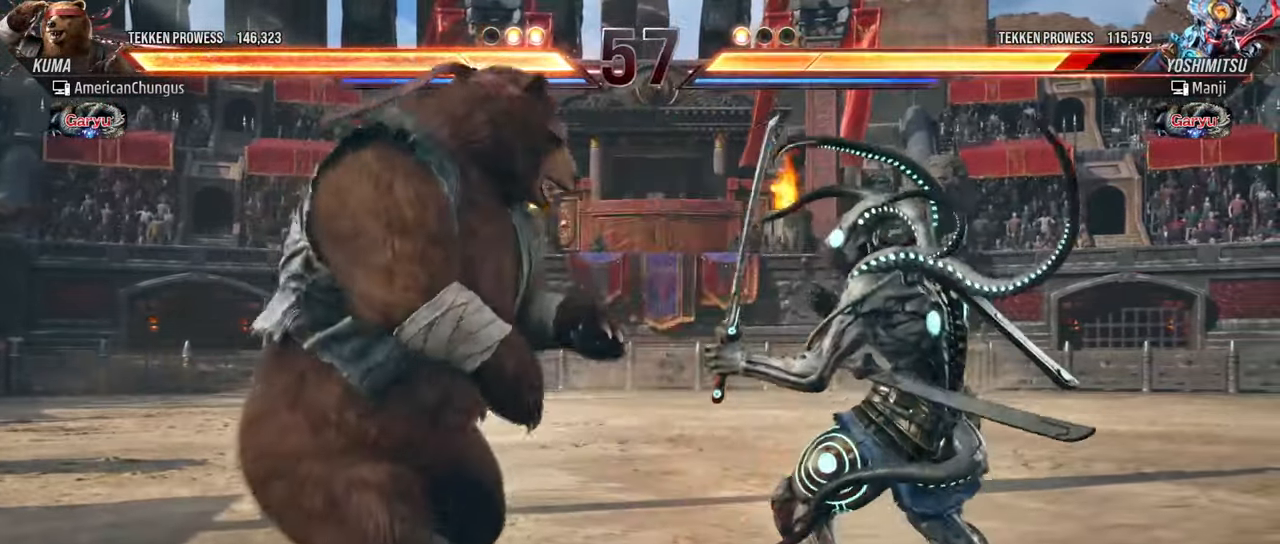
{"buttons": [], "left_stick": "center", "events": [[133, "left_stick", "center"], [383, "left_stick", "left"], [500, "left_stick", "center"]]}
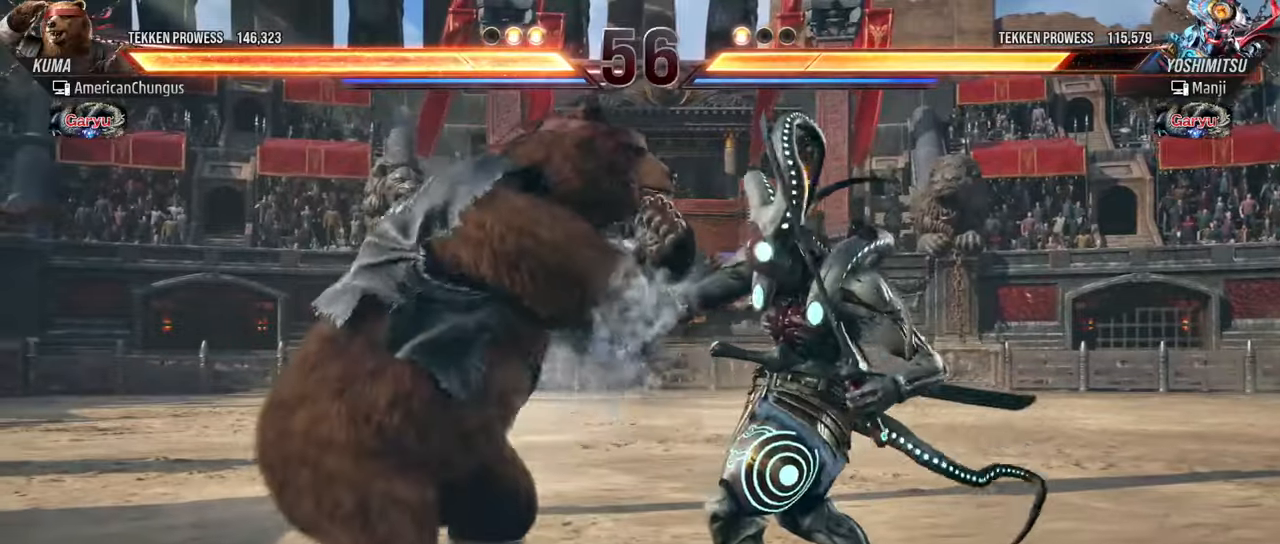
{"buttons": ["R1"], "left_stick": "up-left", "events": [[84, "left_stick", "left"], [234, "left_stick", "center"], [417, "left_stick", "up-left"], [451, "R1", "down"]]}
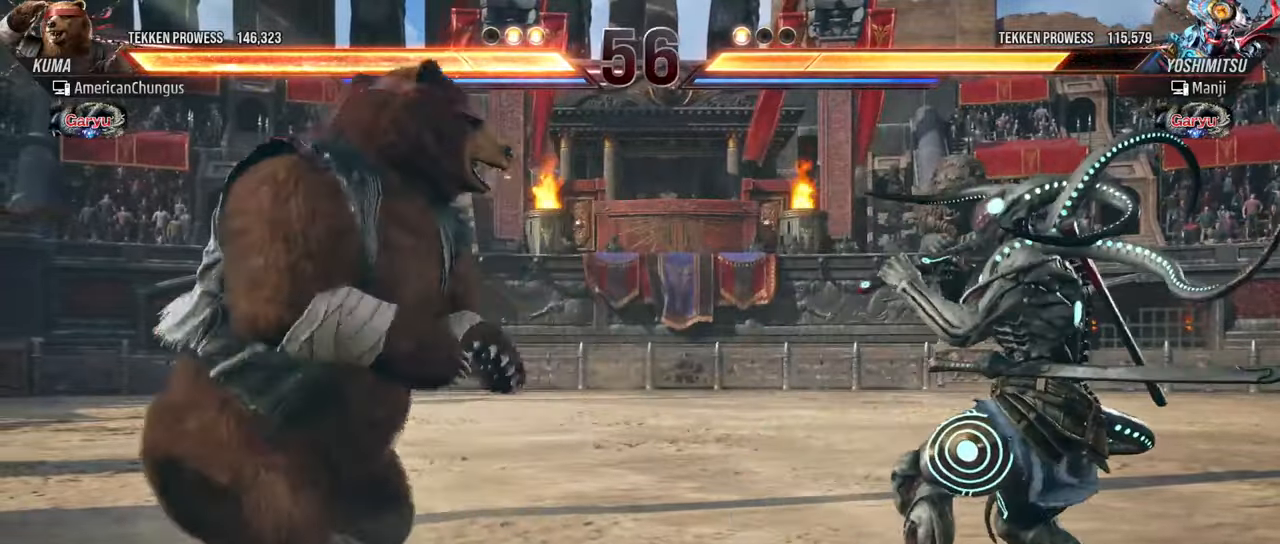
{"buttons": [], "left_stick": "center", "events": [[33, "R1", "up"], [66, "left_stick", "center"]]}
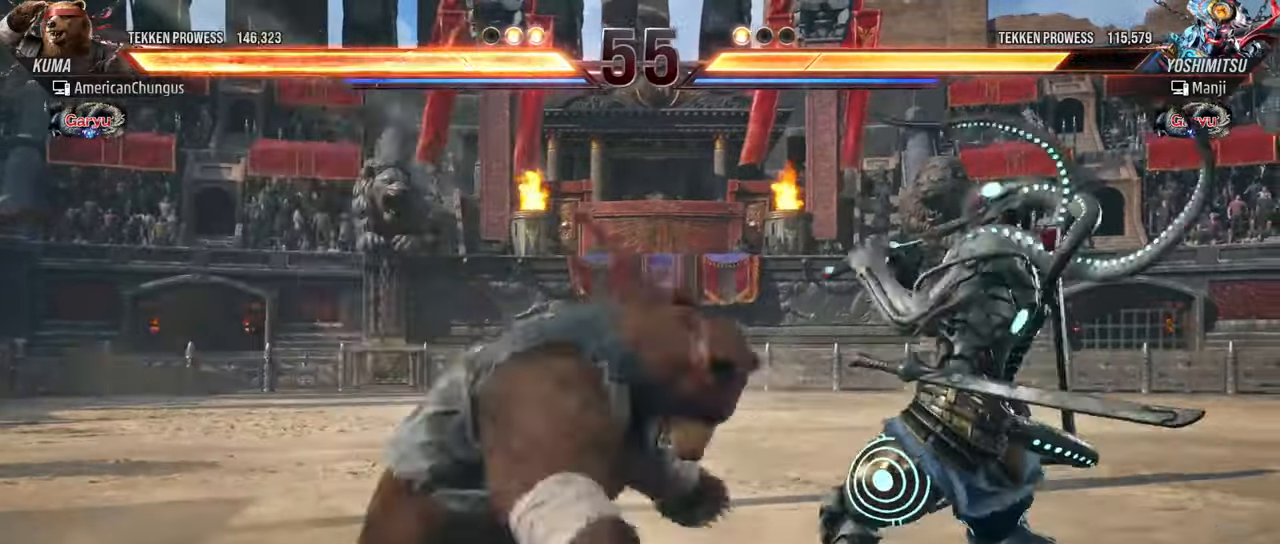
{"buttons": [], "left_stick": "right", "events": [[467, "left_stick", "right"]]}